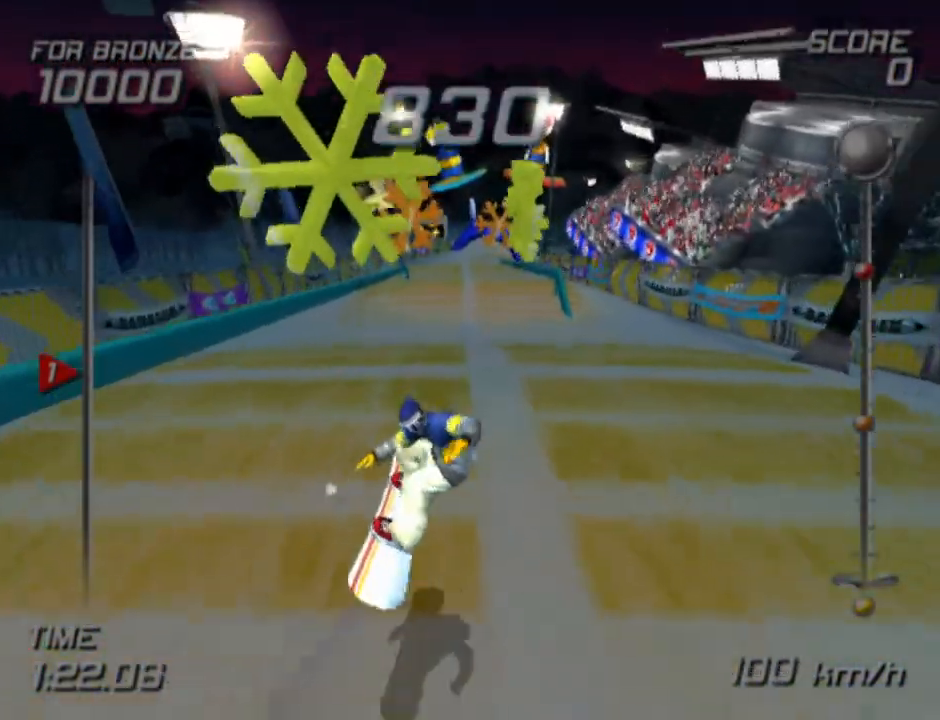
Gameplay with a controller (PlayStation layout); each line is a JSON object with the inputs held at the frame after it. "events" lists button and stick changes between this image and that frame as [ms after this image, input, new state], when the widget could be followed in between.
{"buttons": [], "left_stick": "center", "right_stick": "center", "events": [[50, "left_stick", "left"], [100, "left_stick", "right"], [433, "left_stick", "center"]]}
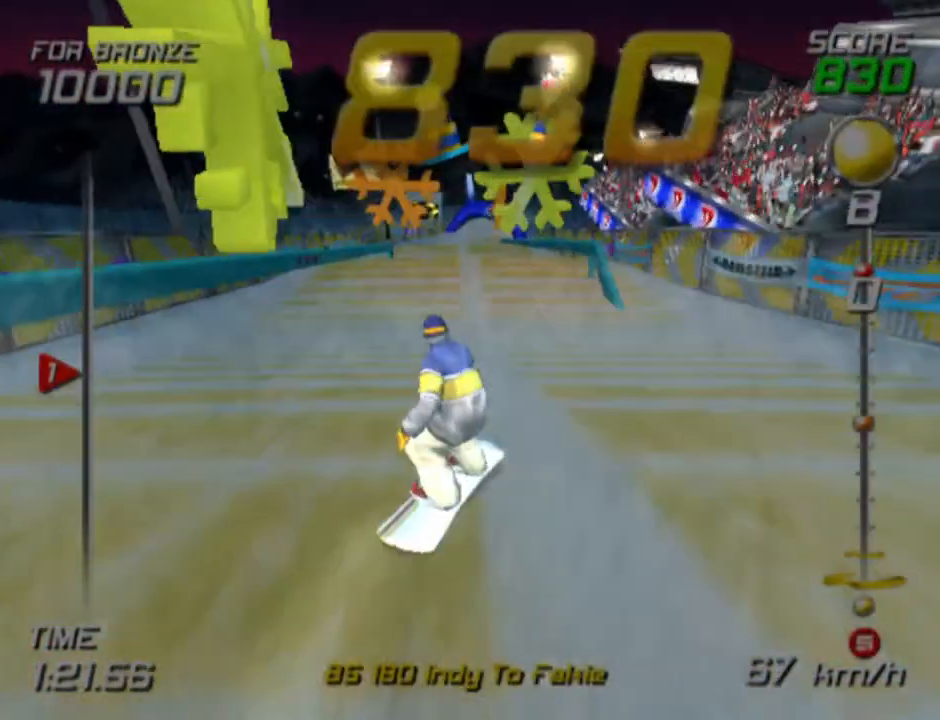
{"buttons": [], "left_stick": "right", "right_stick": "center", "events": [[333, "left_stick", "right"]]}
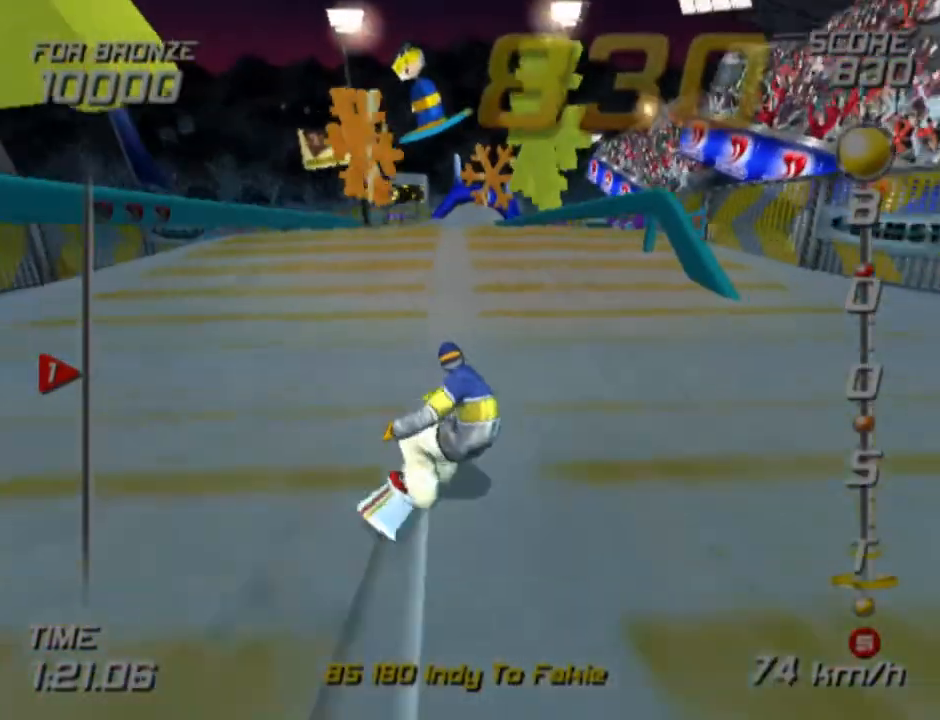
{"buttons": [], "left_stick": "center", "right_stick": "down", "events": [[17, "left_stick", "center"], [300, "right_stick", "down"]]}
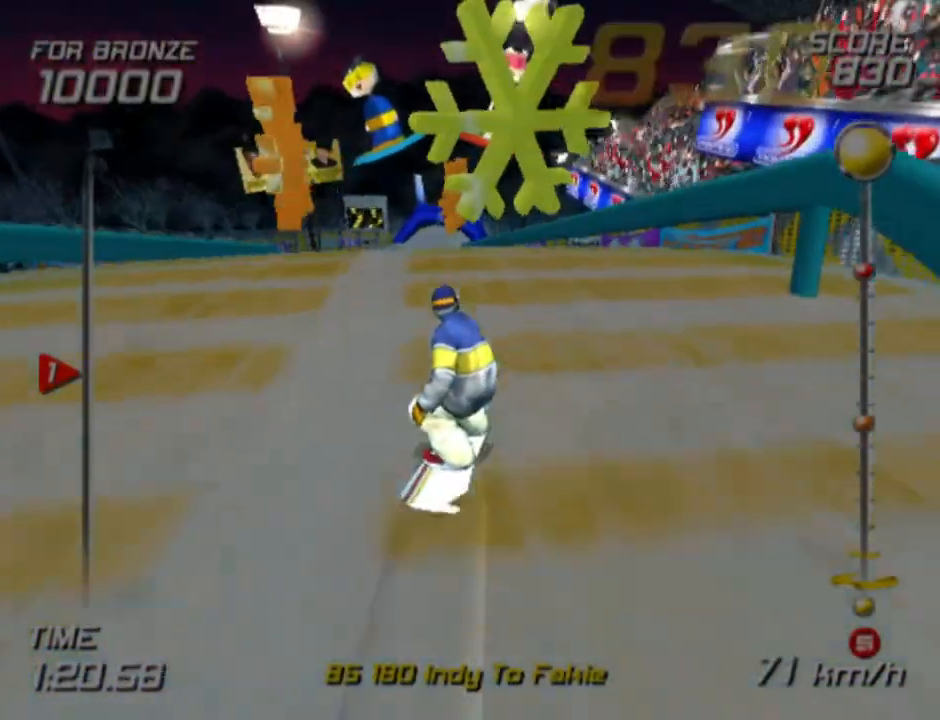
{"buttons": [], "left_stick": "center", "right_stick": "center", "events": [[33, "right_stick", "center"], [83, "SQUARE", "down"], [167, "left_stick", "left"], [250, "left_stick", "center"], [383, "SQUARE", "up"]]}
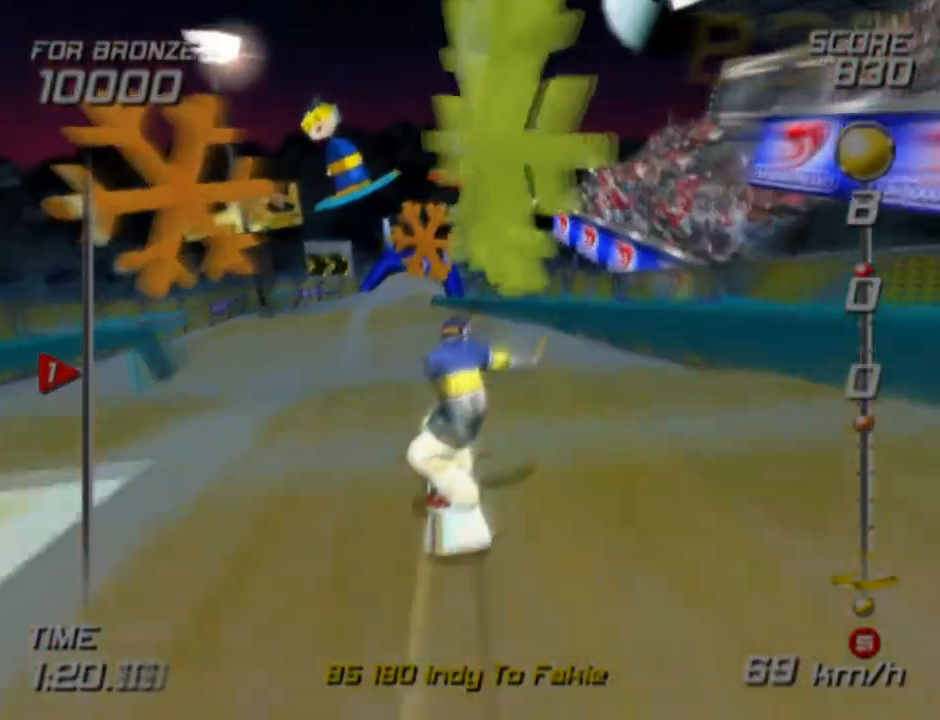
{"buttons": [], "left_stick": "center", "right_stick": "center", "events": [[217, "left_stick", "up-left"], [467, "left_stick", "center"]]}
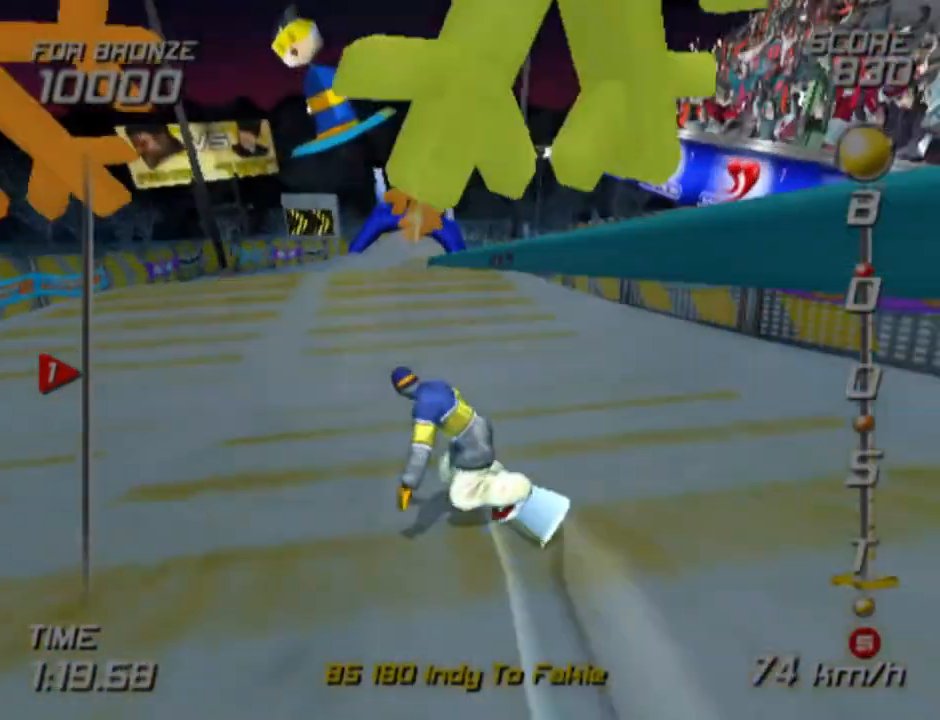
{"buttons": ["SQUARE"], "left_stick": "up-left", "right_stick": "center", "events": [[133, "left_stick", "right"], [217, "left_stick", "center"], [217, "right_stick", "down"], [367, "right_stick", "center"], [383, "left_stick", "up-left"], [450, "SQUARE", "down"]]}
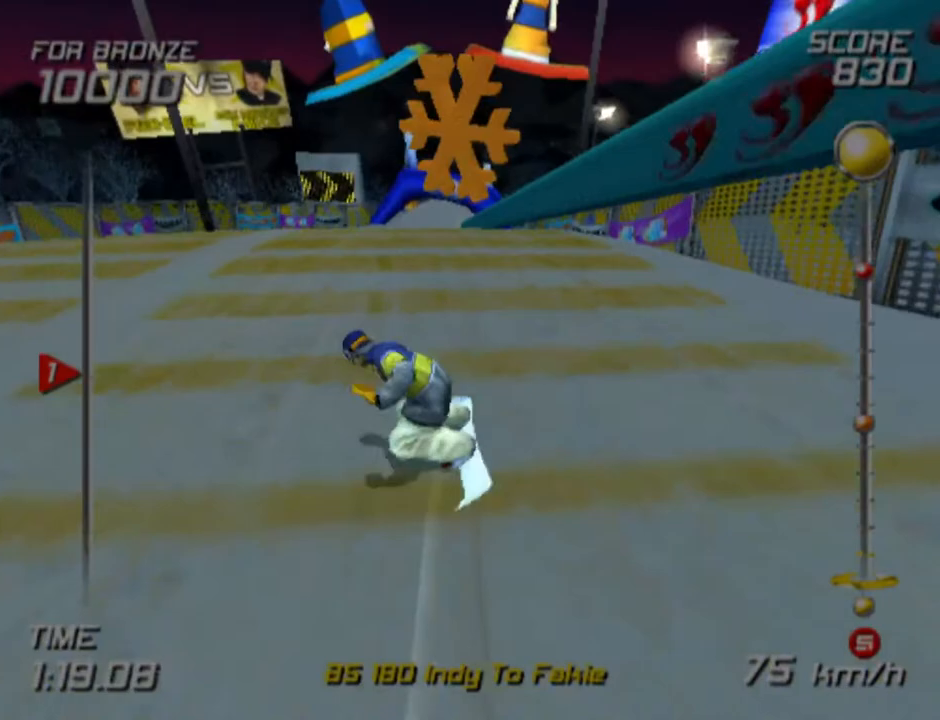
{"buttons": [], "left_stick": "right", "right_stick": "center", "events": [[17, "SQUARE", "up"], [67, "left_stick", "center"], [117, "SQUARE", "down"], [317, "SQUARE", "up"], [433, "left_stick", "right"]]}
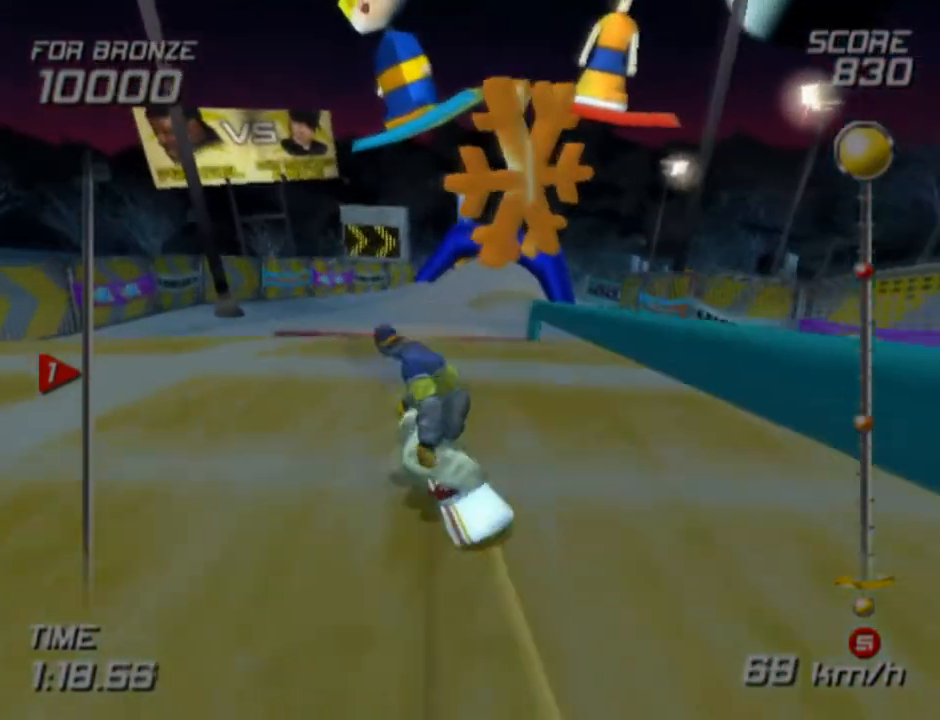
{"buttons": [], "left_stick": "right", "right_stick": "center", "events": [[150, "left_stick", "center"], [300, "left_stick", "up"], [483, "left_stick", "right"]]}
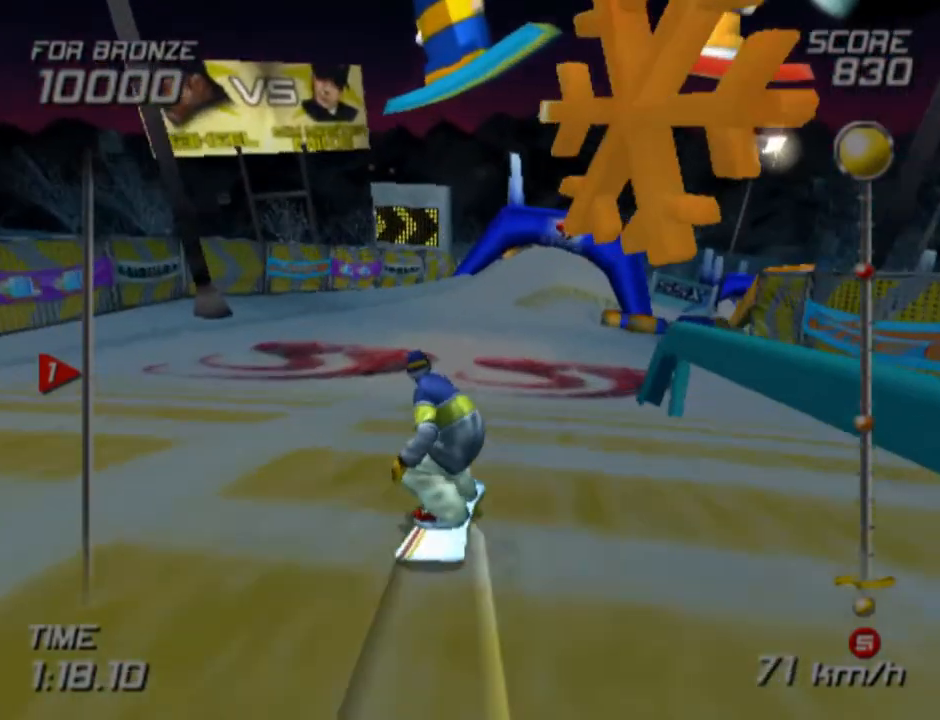
{"buttons": [], "left_stick": "up", "right_stick": "center", "events": [[167, "left_stick", "center"], [300, "left_stick", "up"]]}
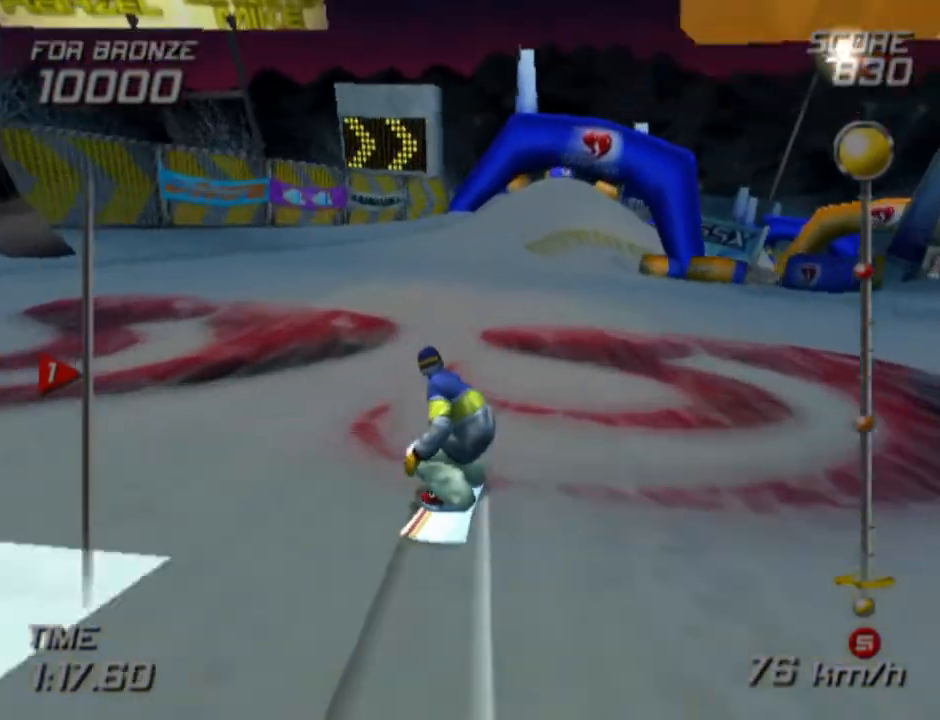
{"buttons": [], "left_stick": "up", "right_stick": "center", "events": [[183, "left_stick", "up-right"], [467, "left_stick", "up"]]}
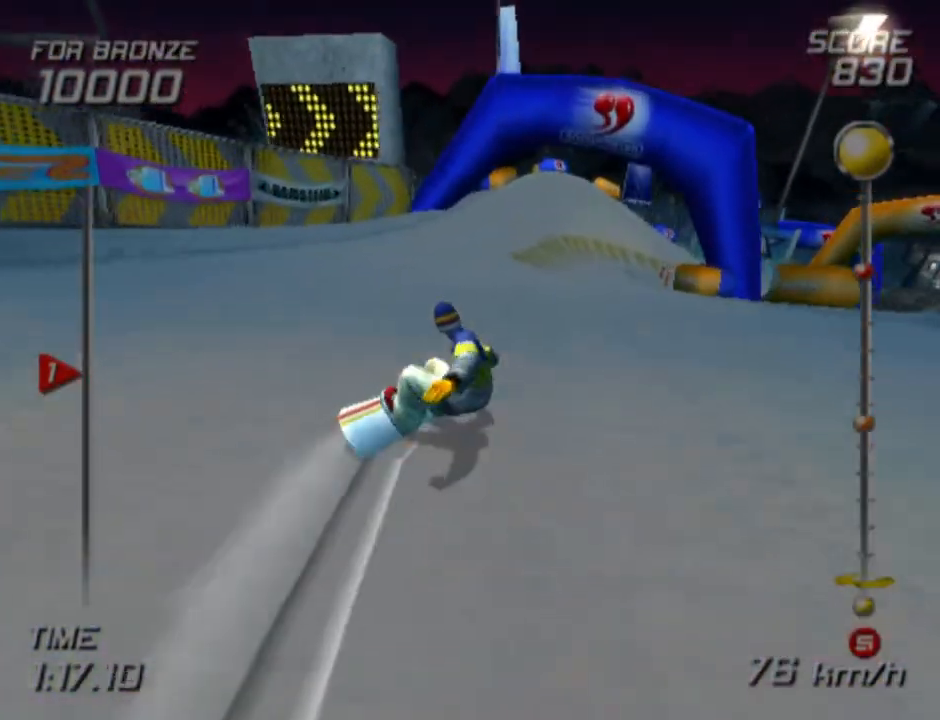
{"buttons": [], "left_stick": "up", "right_stick": "center", "events": []}
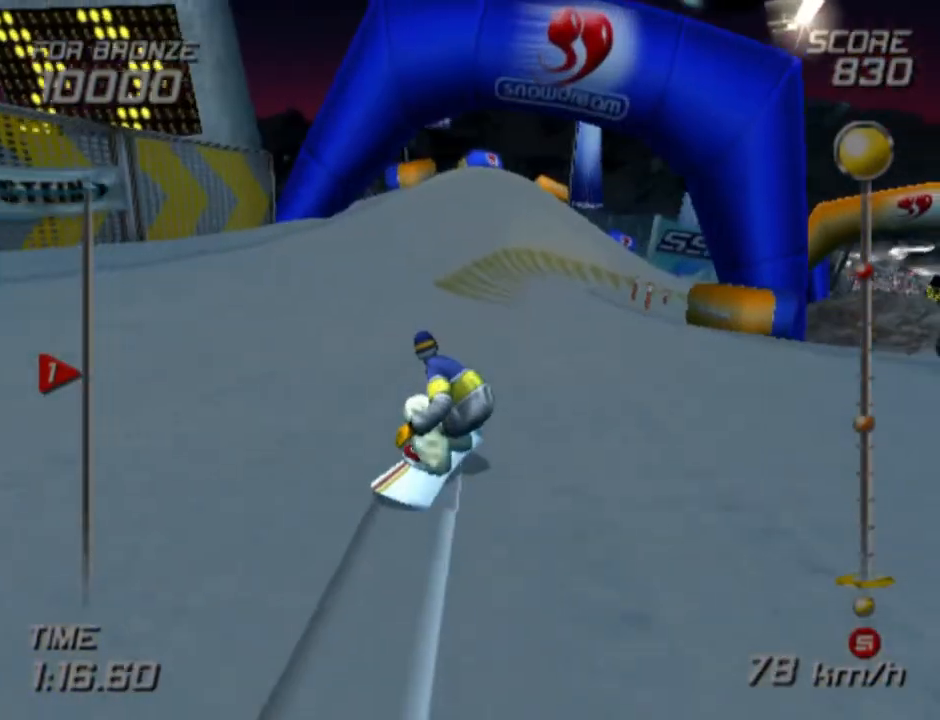
{"buttons": [], "left_stick": "up", "right_stick": "center", "events": [[117, "left_stick", "up-right"], [350, "left_stick", "up"]]}
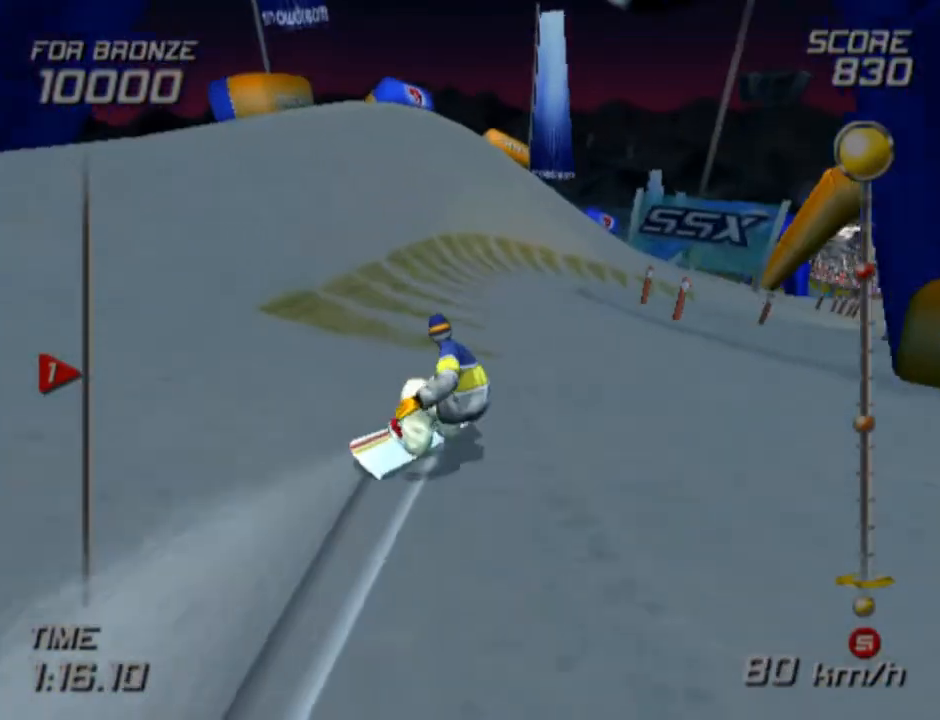
{"buttons": ["CROSS", "DPAD_RIGHT"], "left_stick": "center", "right_stick": "center", "events": [[167, "left_stick", "up-right"], [250, "CROSS", "down"], [350, "left_stick", "center"], [450, "DPAD_RIGHT", "down"]]}
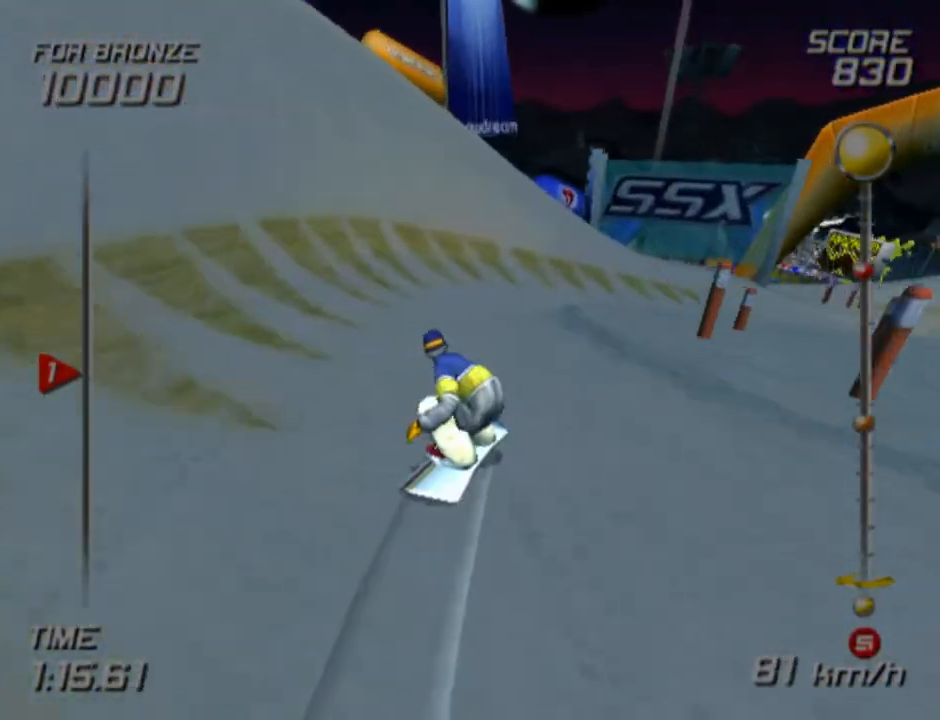
{"buttons": ["CROSS", "DPAD_RIGHT"], "left_stick": "center", "right_stick": "center", "events": []}
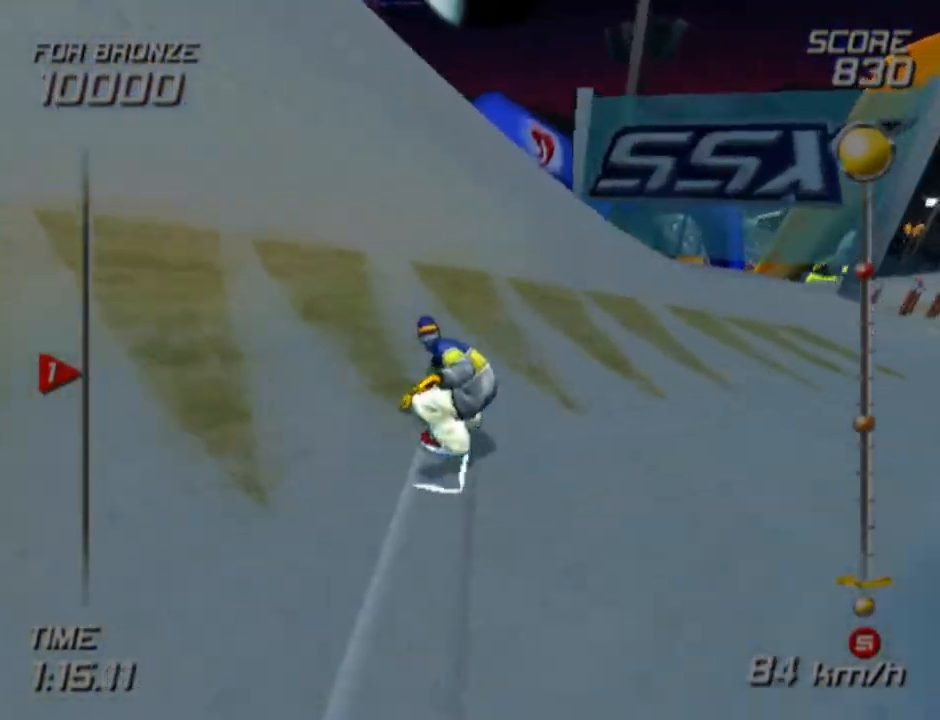
{"buttons": ["R1", "DPAD_RIGHT"], "left_stick": "center", "right_stick": "center", "events": [[167, "CROSS", "up"], [267, "R1", "down"]]}
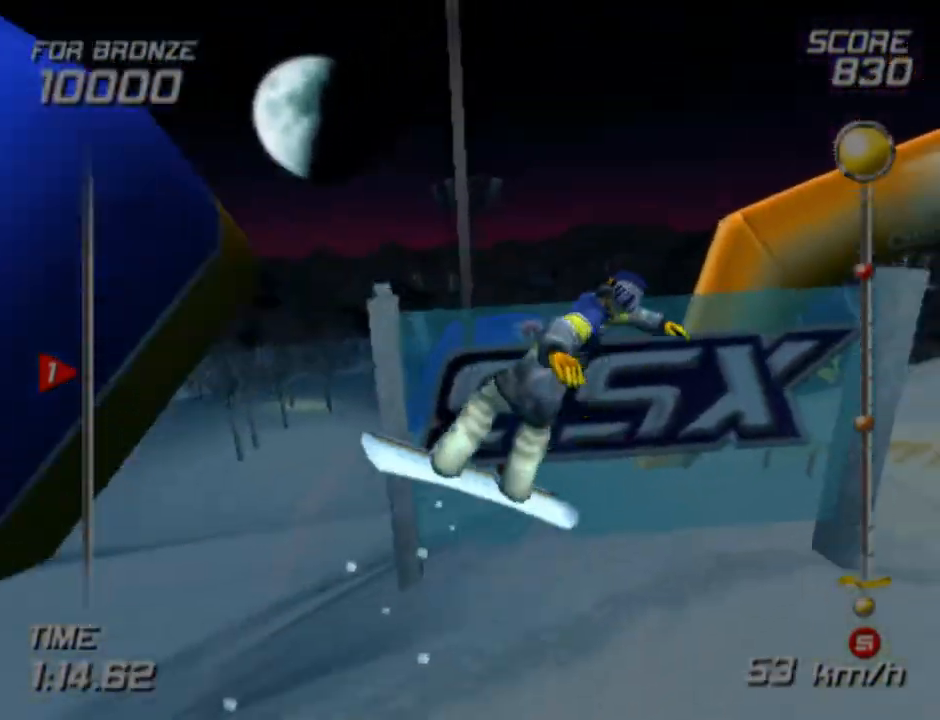
{"buttons": ["R1", "DPAD_RIGHT"], "left_stick": "center", "right_stick": "center", "events": []}
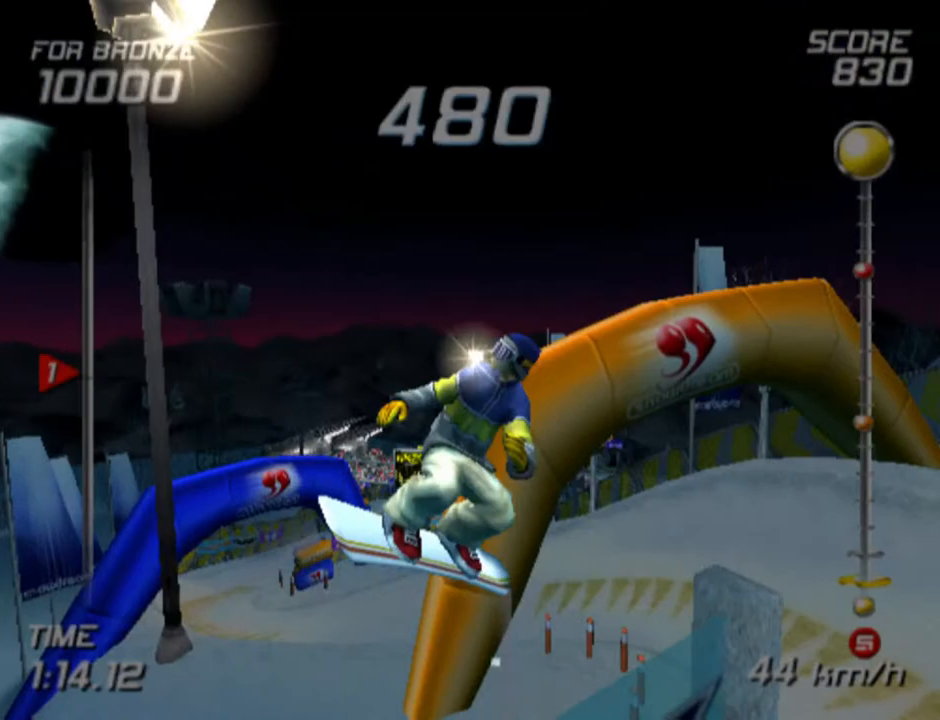
{"buttons": [], "left_stick": "down", "right_stick": "center", "events": [[67, "DPAD_RIGHT", "up"], [483, "left_stick", "down"], [500, "R1", "up"]]}
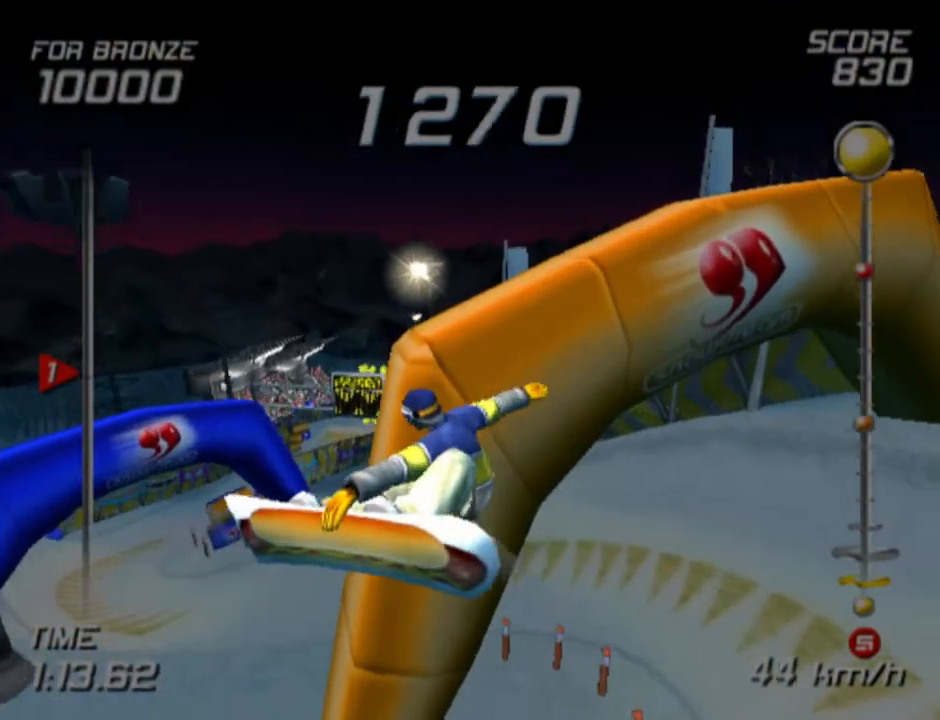
{"buttons": [], "left_stick": "center", "right_stick": "center", "events": [[500, "left_stick", "center"]]}
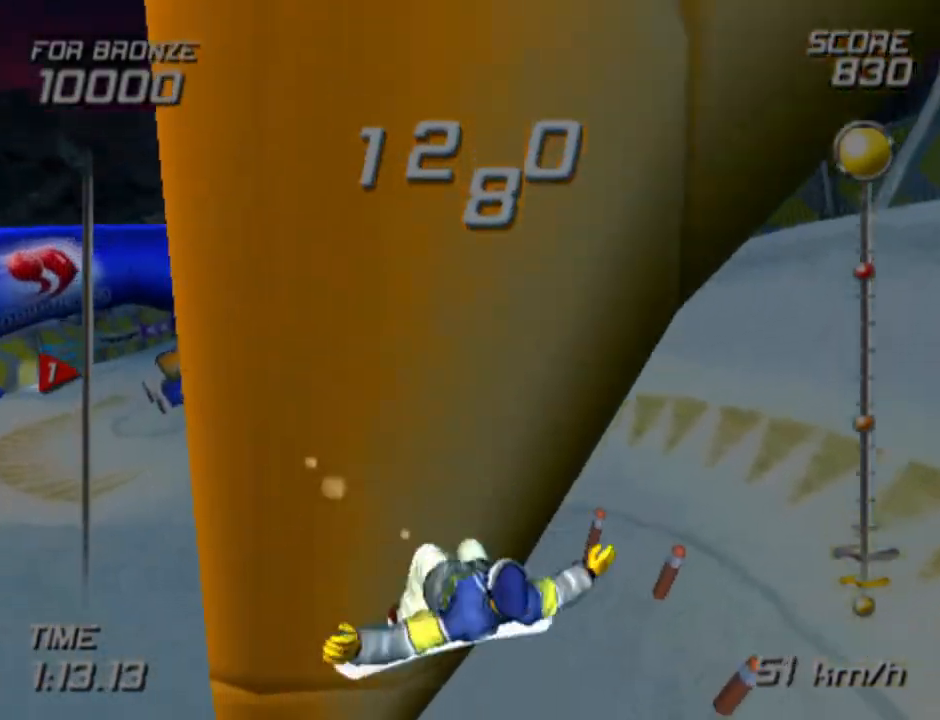
{"buttons": [], "left_stick": "up-left", "right_stick": "center", "events": [[467, "left_stick", "up-left"]]}
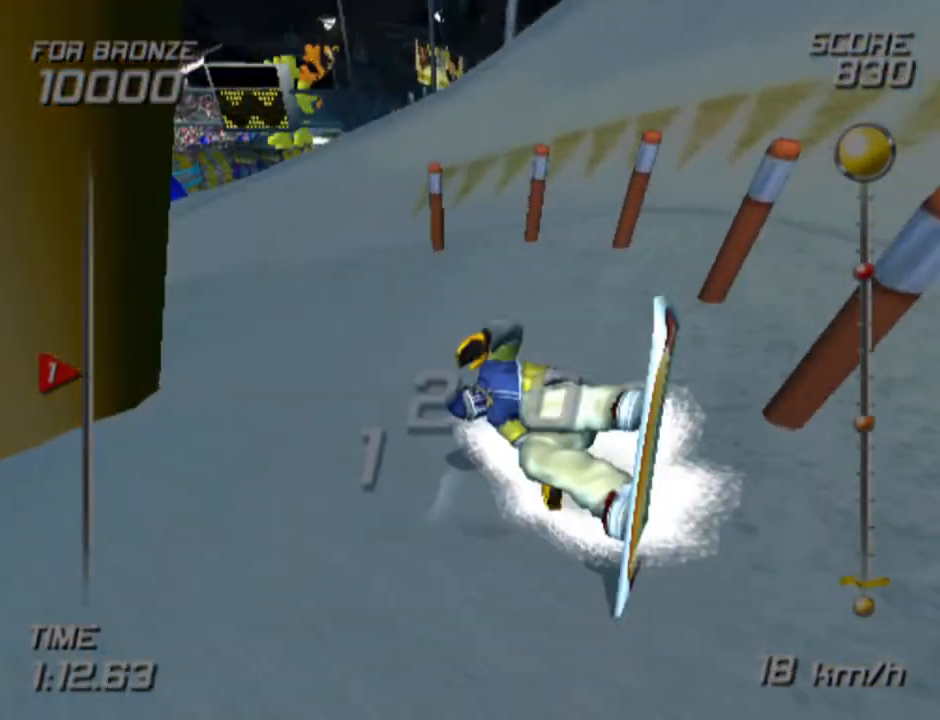
{"buttons": [], "left_stick": "up-left", "right_stick": "center", "events": []}
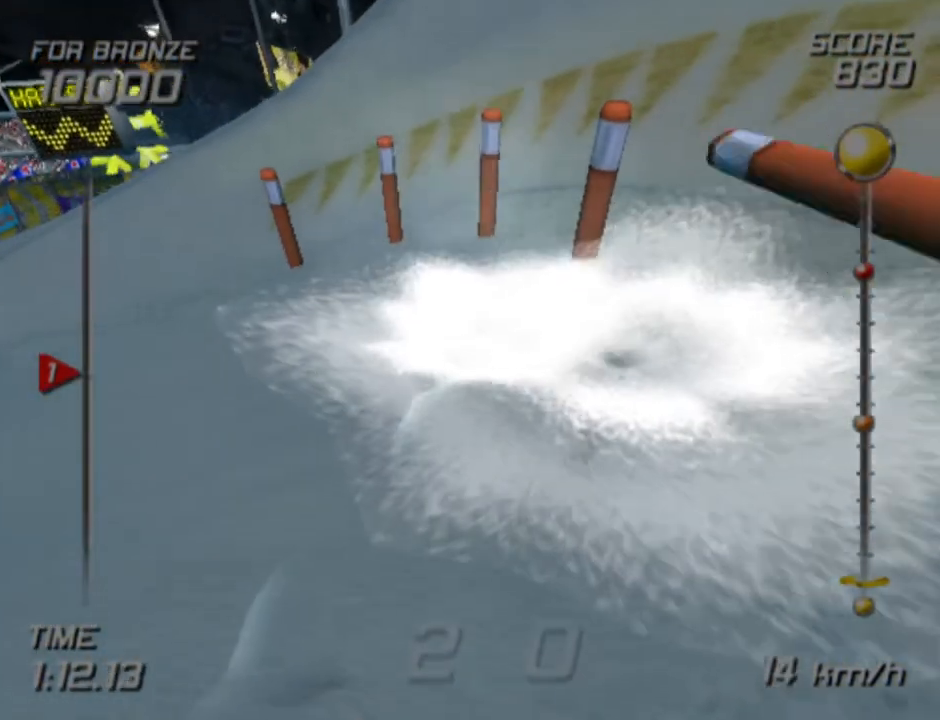
{"buttons": [], "left_stick": "up-left", "right_stick": "center", "events": []}
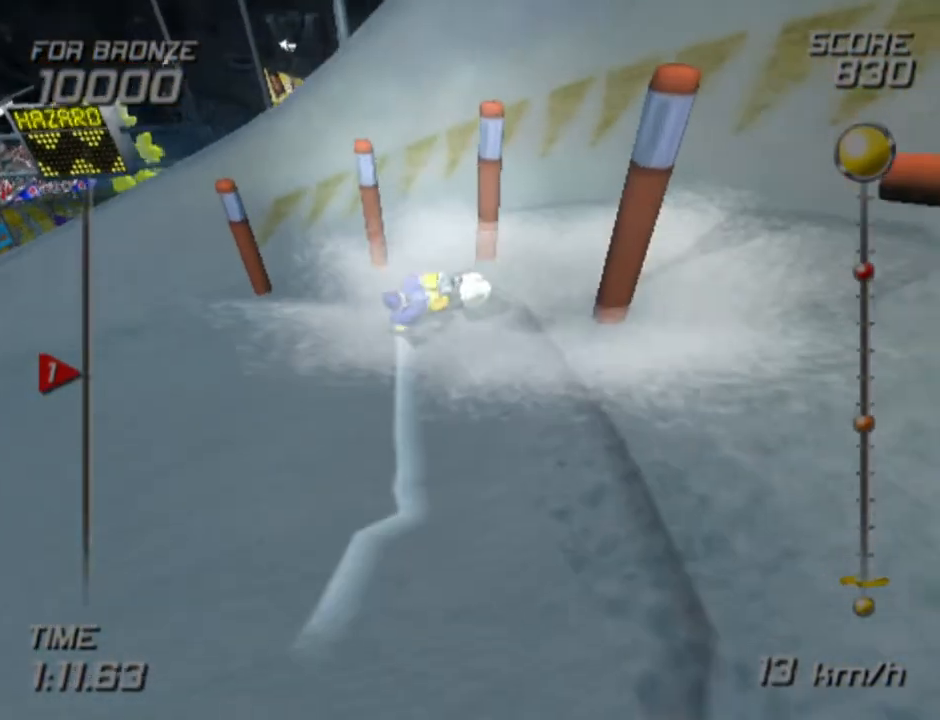
{"buttons": [], "left_stick": "up-left", "right_stick": "center", "events": []}
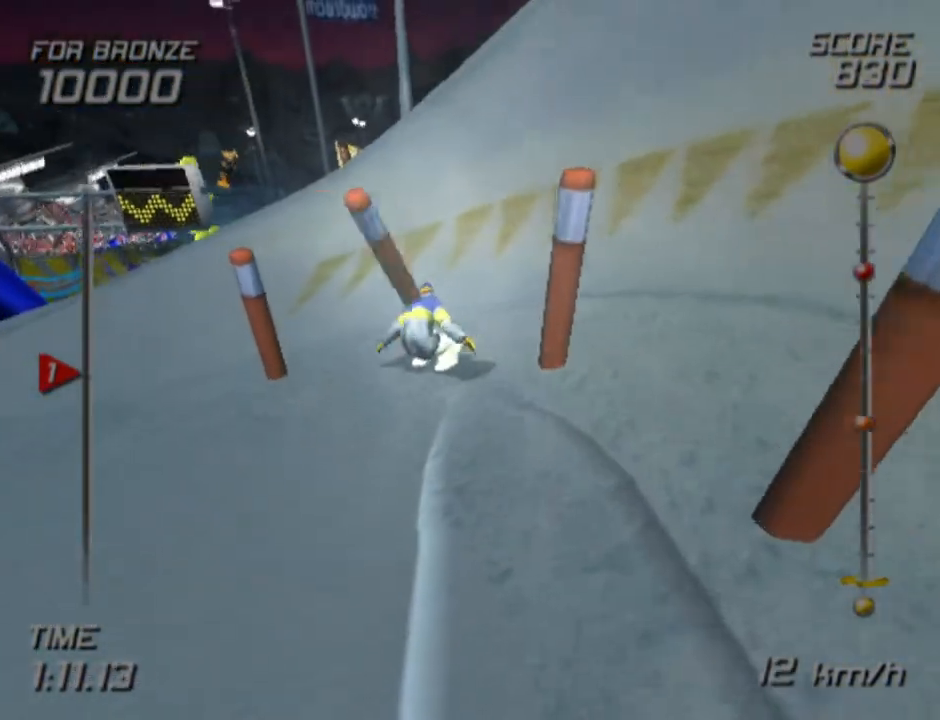
{"buttons": [], "left_stick": "up-left", "right_stick": "center", "events": []}
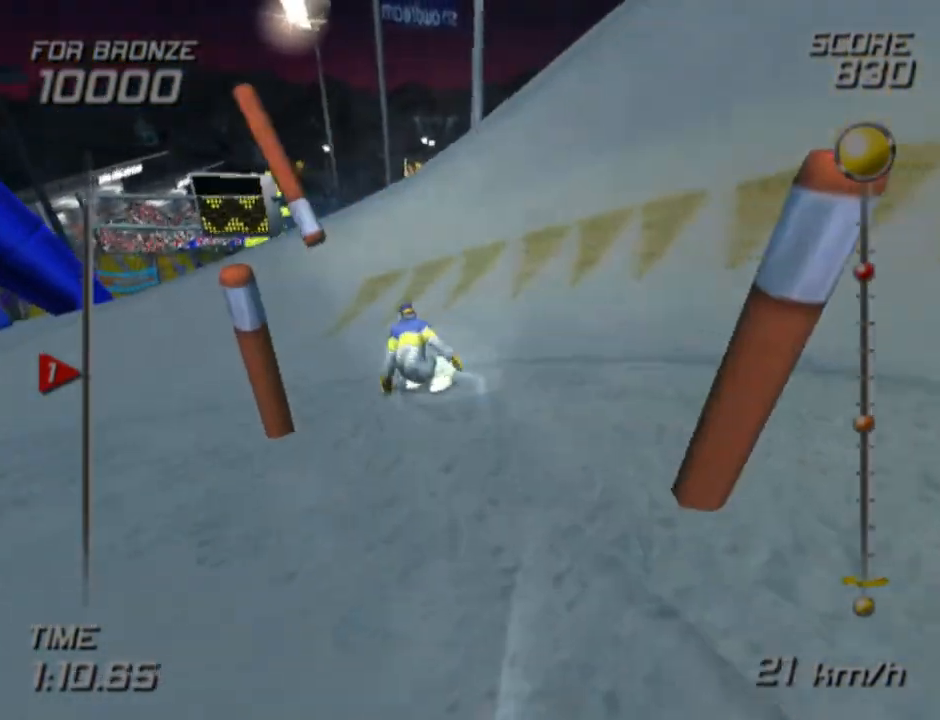
{"buttons": [], "left_stick": "up-left", "right_stick": "center", "events": []}
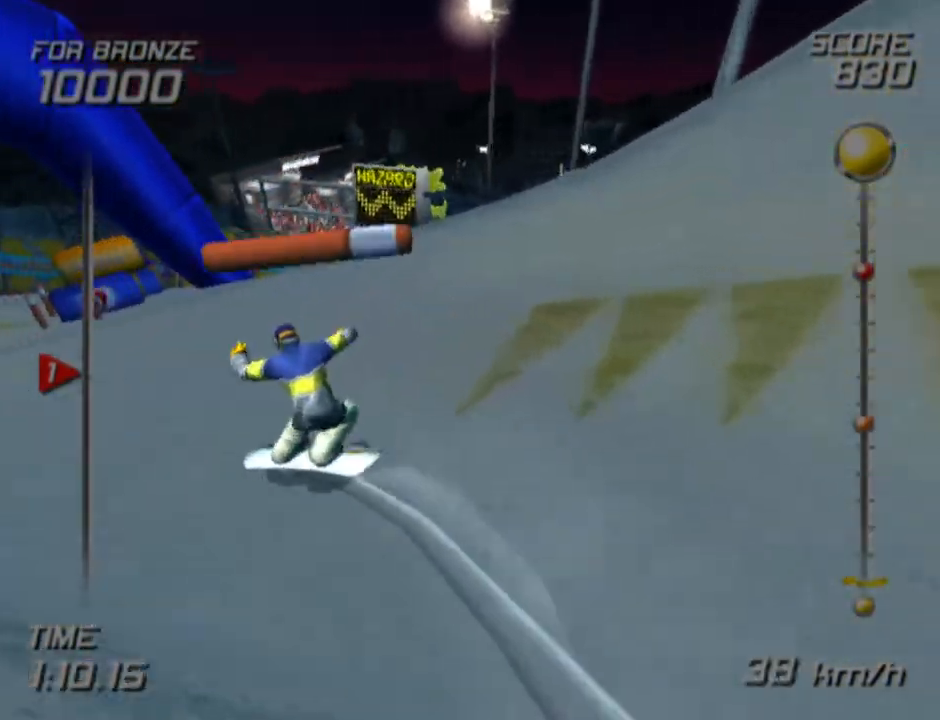
{"buttons": [], "left_stick": "up-right", "right_stick": "center", "events": [[367, "left_stick", "up"], [467, "left_stick", "up-right"]]}
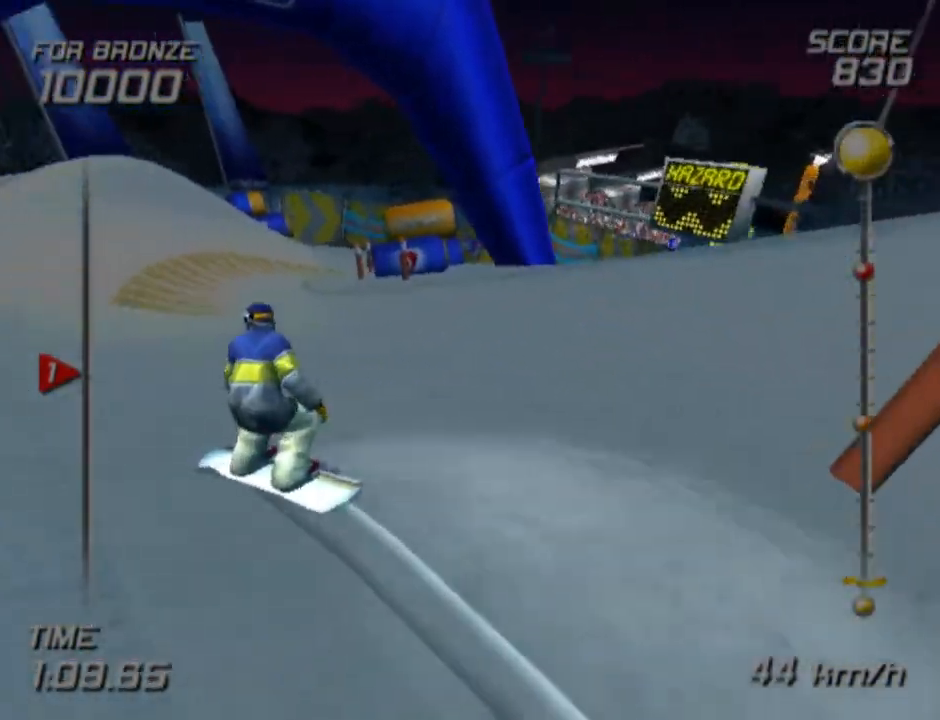
{"buttons": [], "left_stick": "up", "right_stick": "center", "events": [[233, "left_stick", "up"]]}
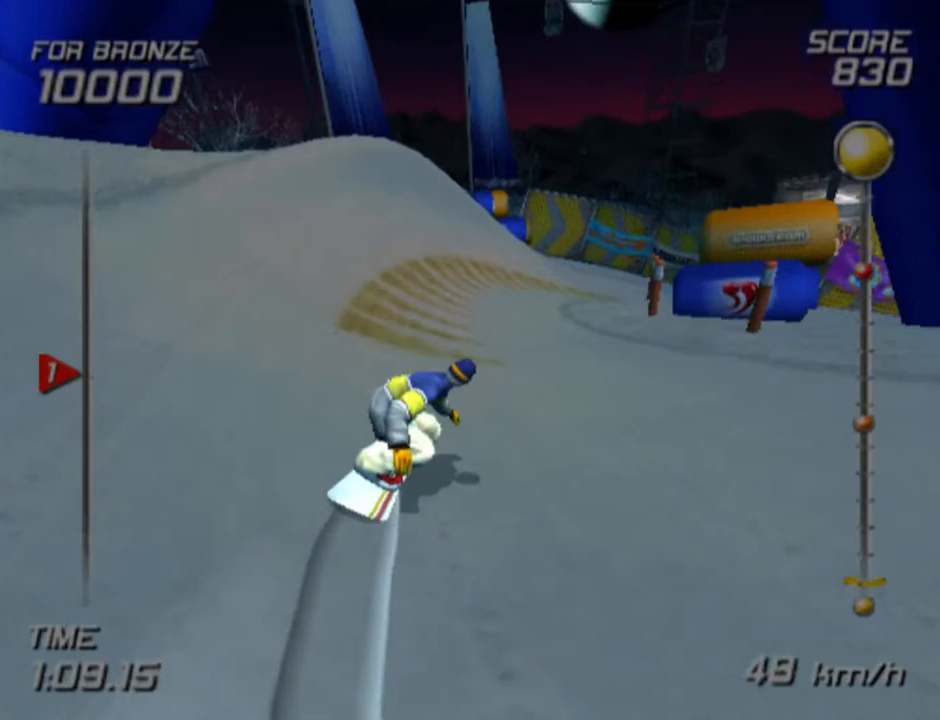
{"buttons": [], "left_stick": "up-right", "right_stick": "center", "events": [[250, "left_stick", "up-right"]]}
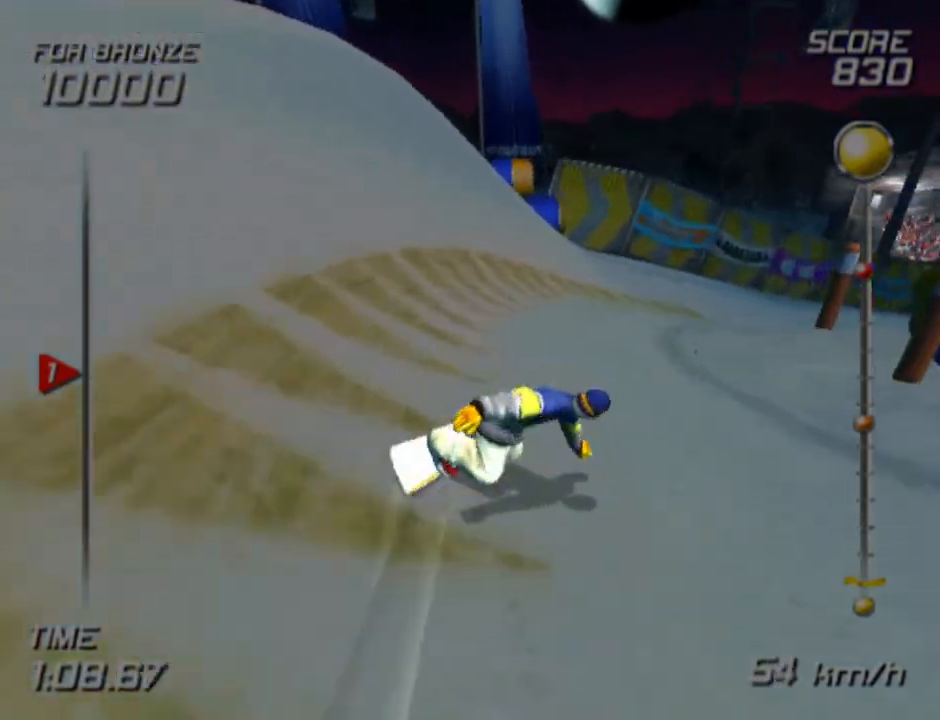
{"buttons": [], "left_stick": "up-right", "right_stick": "center", "events": [[133, "left_stick", "up"], [383, "left_stick", "up-right"]]}
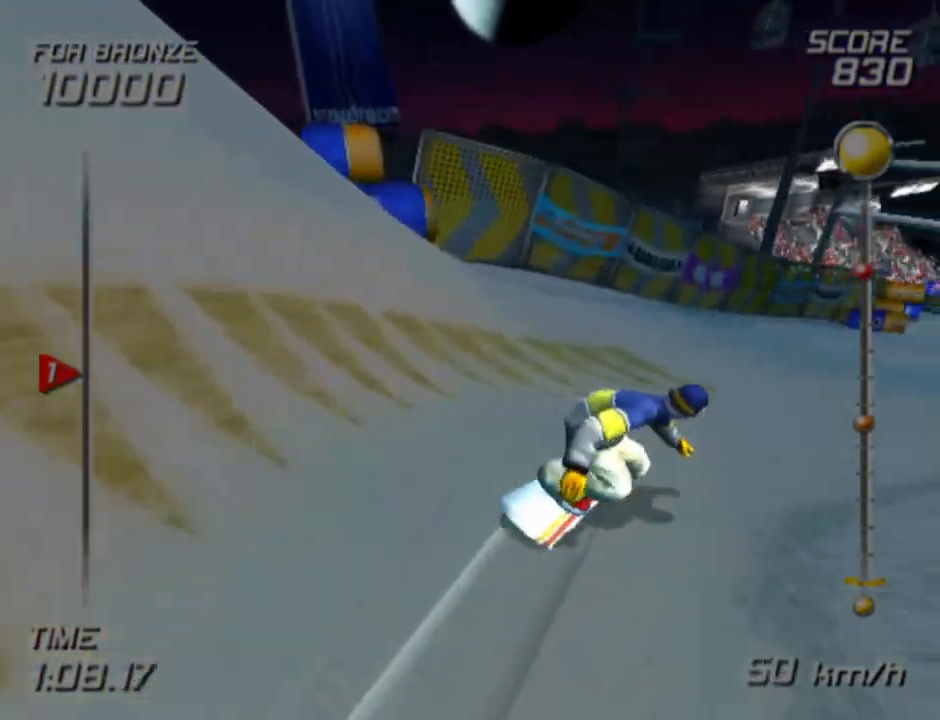
{"buttons": [], "left_stick": "up", "right_stick": "center", "events": [[400, "left_stick", "up"]]}